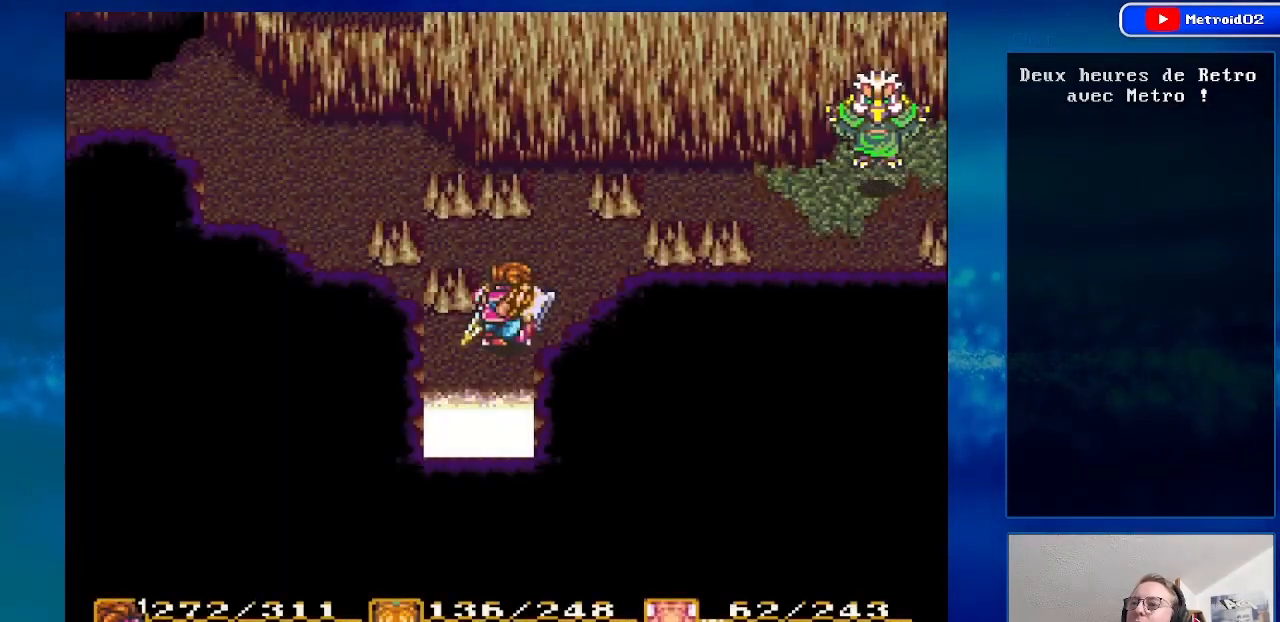
Gameplay with a controller (Nintendo layout); each line is a JSON object with the inputs held at the frame after it. "events" lists button and stick changes between this image and that frame as [ms after this image, input, new state], when the widget could be followed in between. Not read: L3 R3.
{"buttons": ["DPAD_UP", "DPAD_RIGHT"], "events": [[17, "DPAD_RIGHT", "up"], [433, "DPAD_RIGHT", "down"]]}
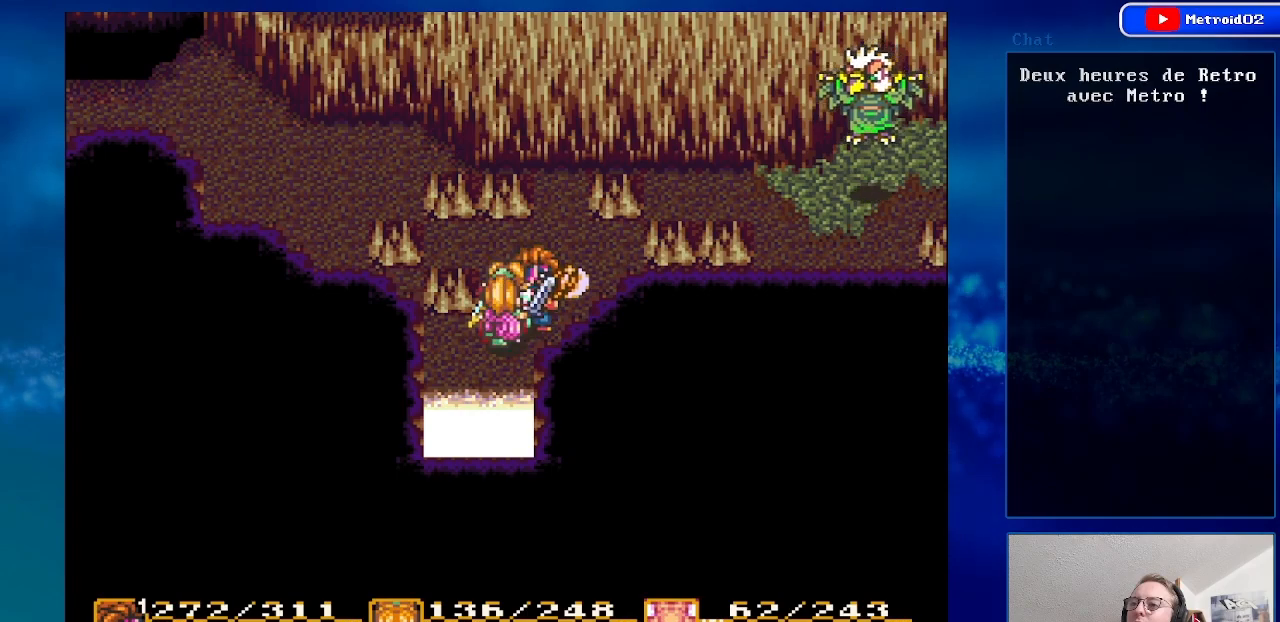
{"buttons": ["A", "DPAD_UP", "DPAD_RIGHT"], "events": [[400, "A", "down"]]}
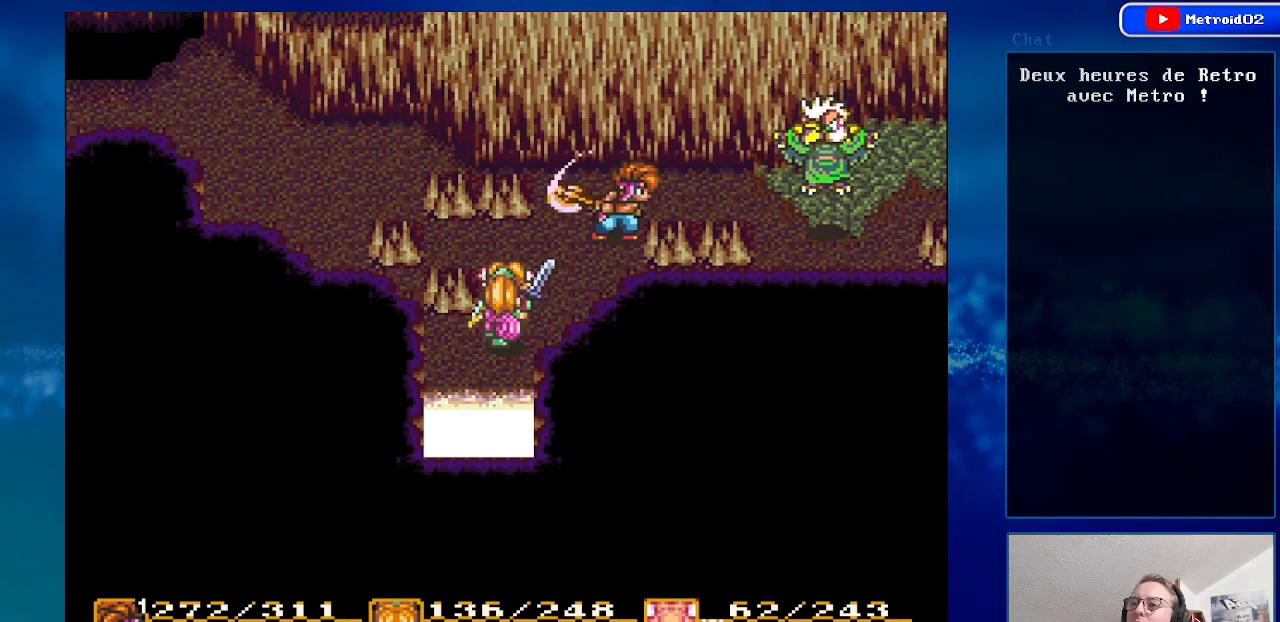
{"buttons": ["DPAD_UP"], "events": [[133, "A", "up"], [383, "DPAD_RIGHT", "up"]]}
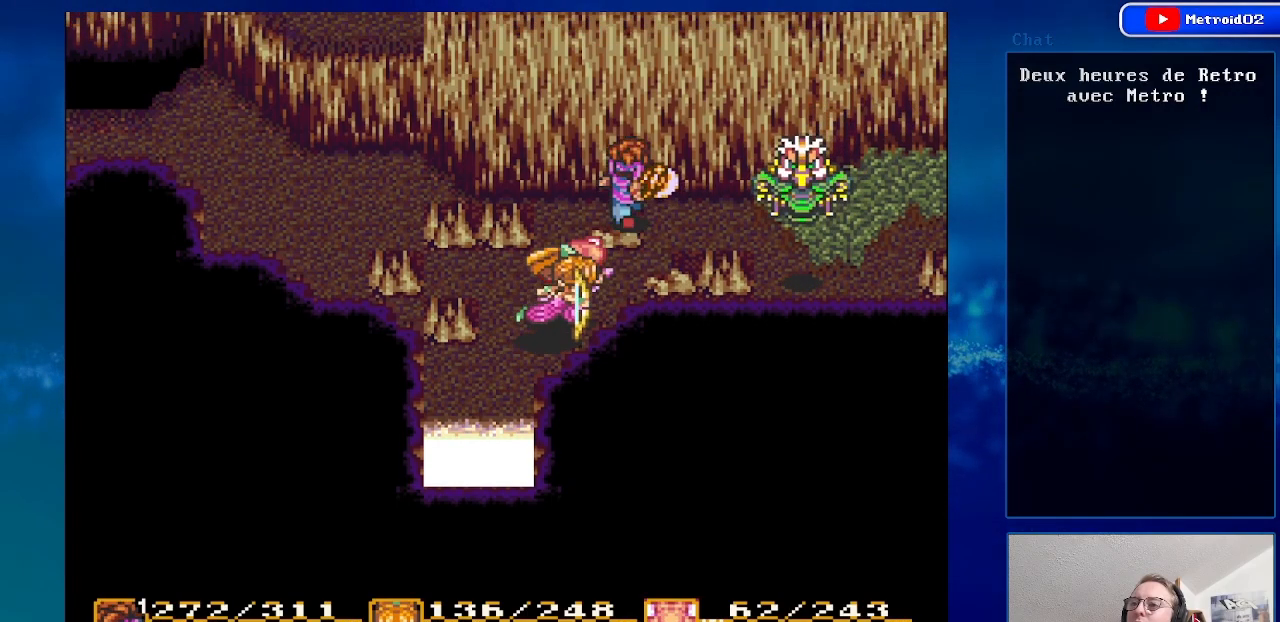
{"buttons": ["DPAD_RIGHT"], "events": [[150, "DPAD_UP", "up"], [200, "DPAD_RIGHT", "down"]]}
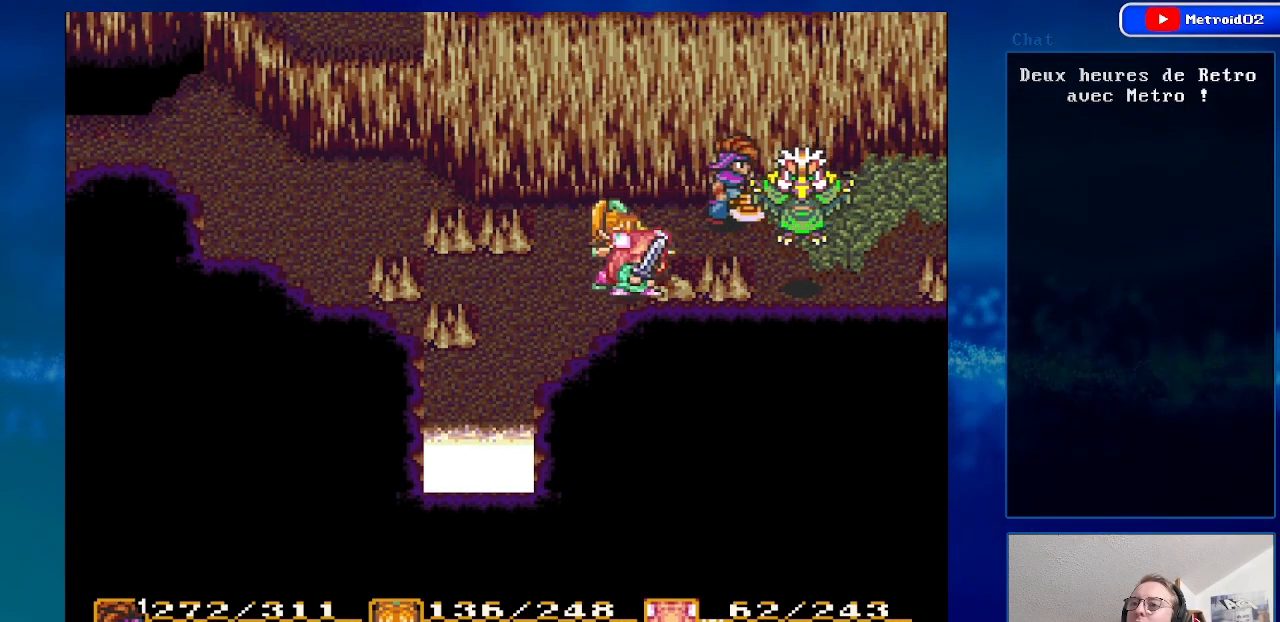
{"buttons": [], "events": [[250, "DPAD_RIGHT", "up"]]}
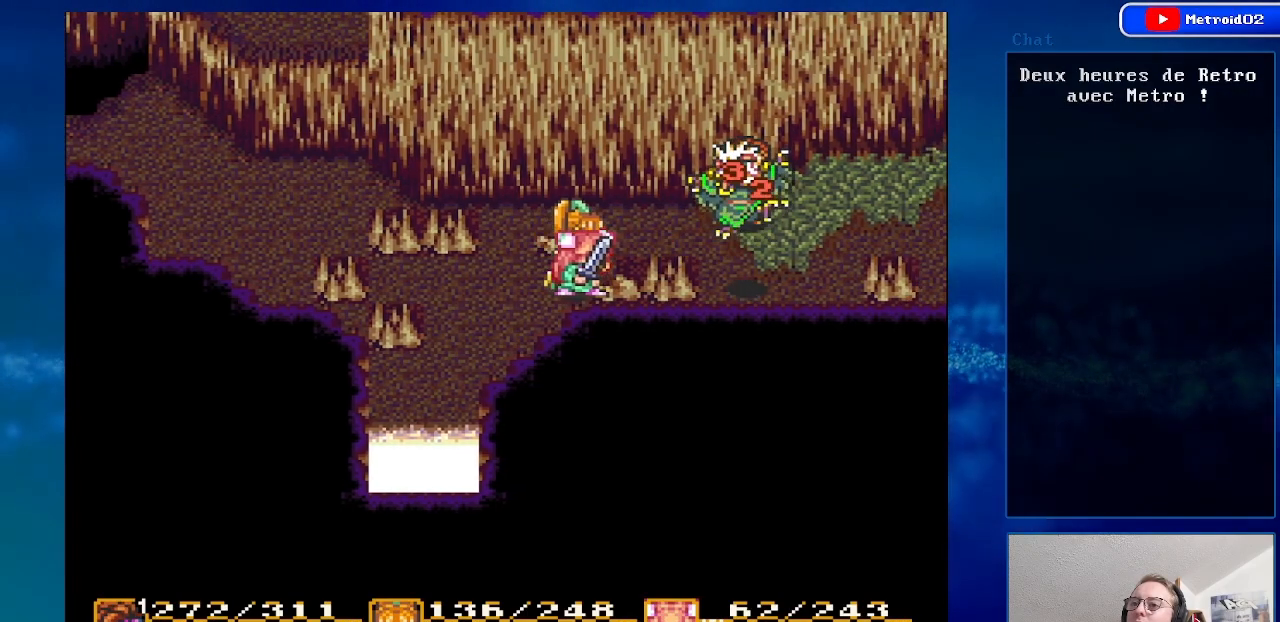
{"buttons": ["DPAD_UP"], "events": [[17, "DPAD_RIGHT", "down"], [217, "DPAD_UP", "down"], [267, "DPAD_RIGHT", "up"]]}
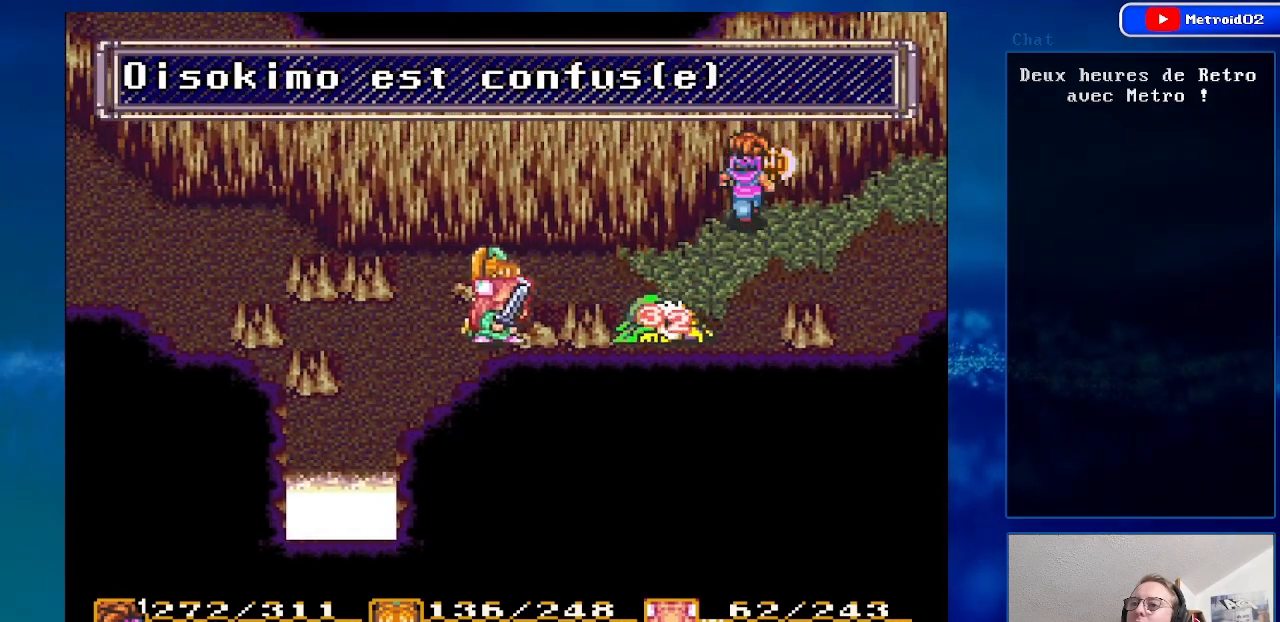
{"buttons": ["DPAD_LEFT"], "events": [[150, "DPAD_UP", "up"], [183, "DPAD_RIGHT", "down"], [283, "DPAD_RIGHT", "up"], [300, "DPAD_DOWN", "down"], [400, "DPAD_DOWN", "up"], [400, "DPAD_LEFT", "down"]]}
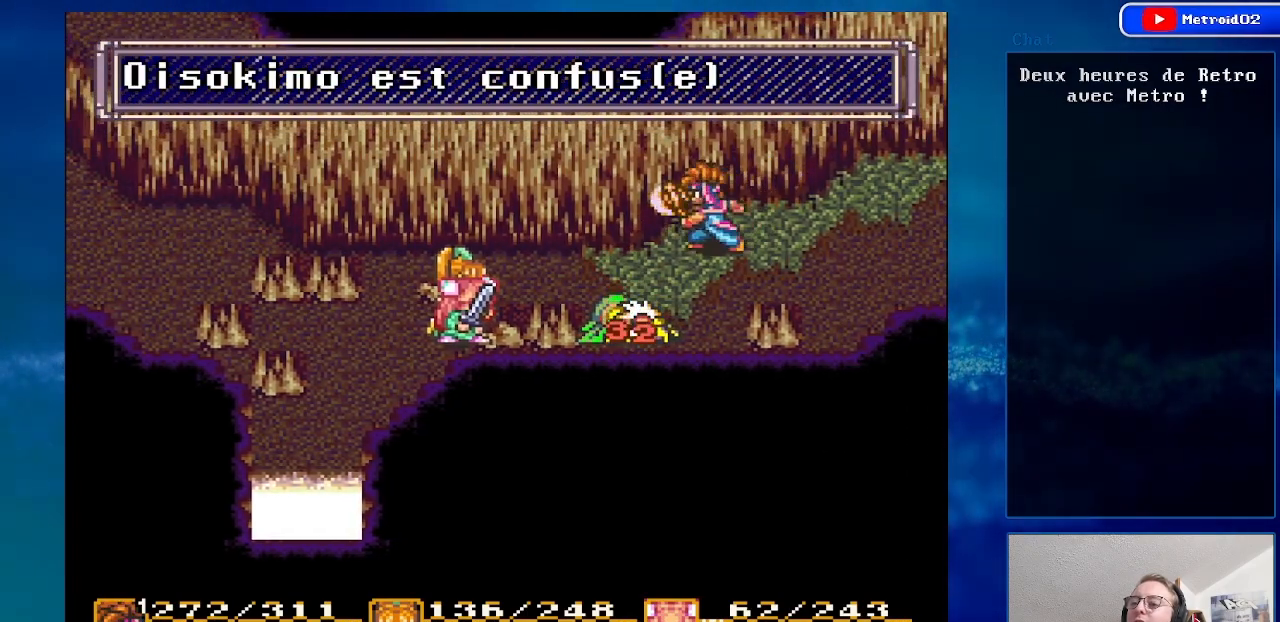
{"buttons": ["DPAD_DOWN"], "events": [[233, "DPAD_LEFT", "up"], [400, "DPAD_DOWN", "down"]]}
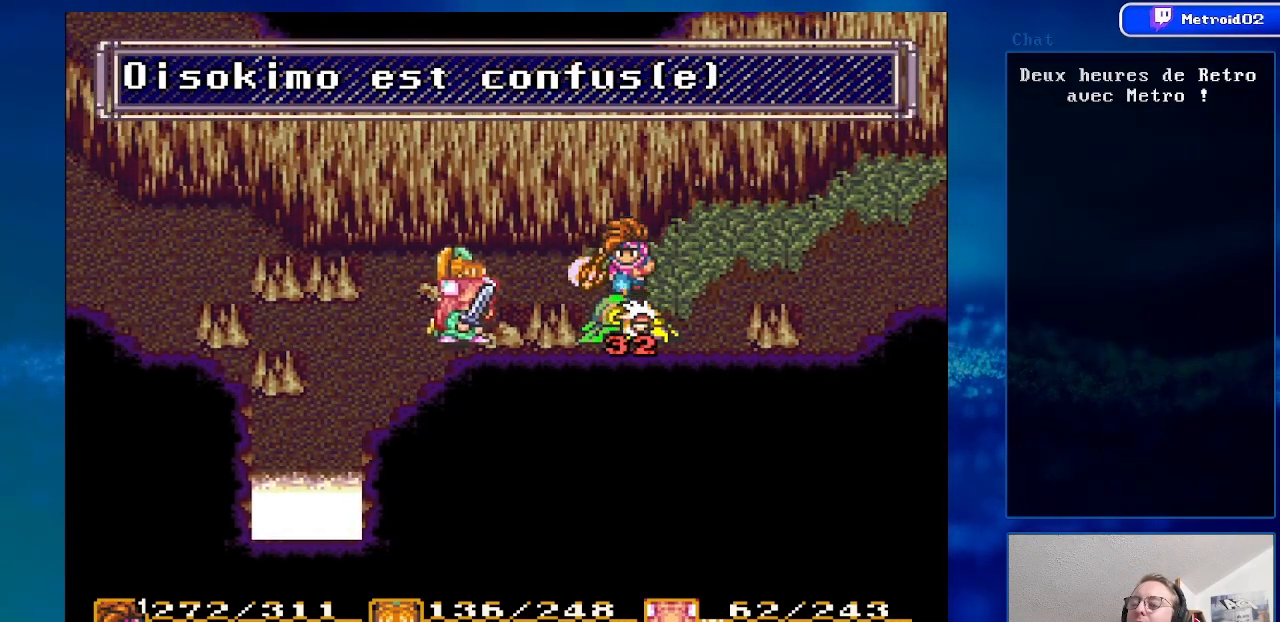
{"buttons": [], "events": [[17, "DPAD_DOWN", "up"]]}
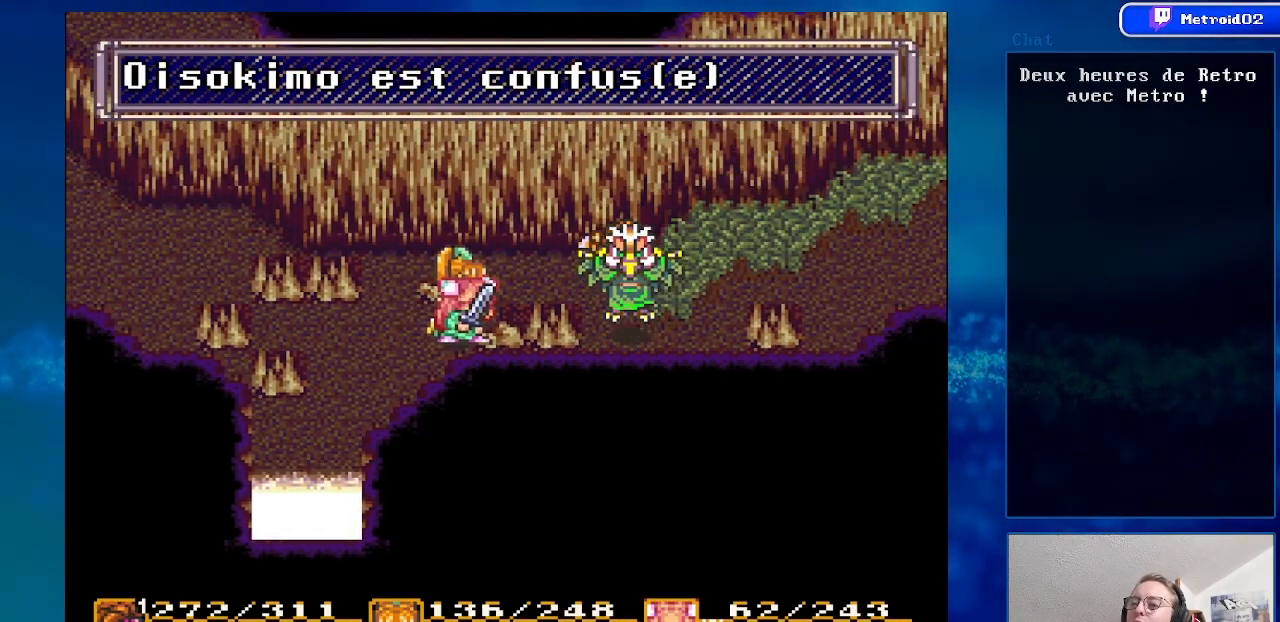
{"buttons": [], "events": [[167, "A", "down"], [367, "A", "up"]]}
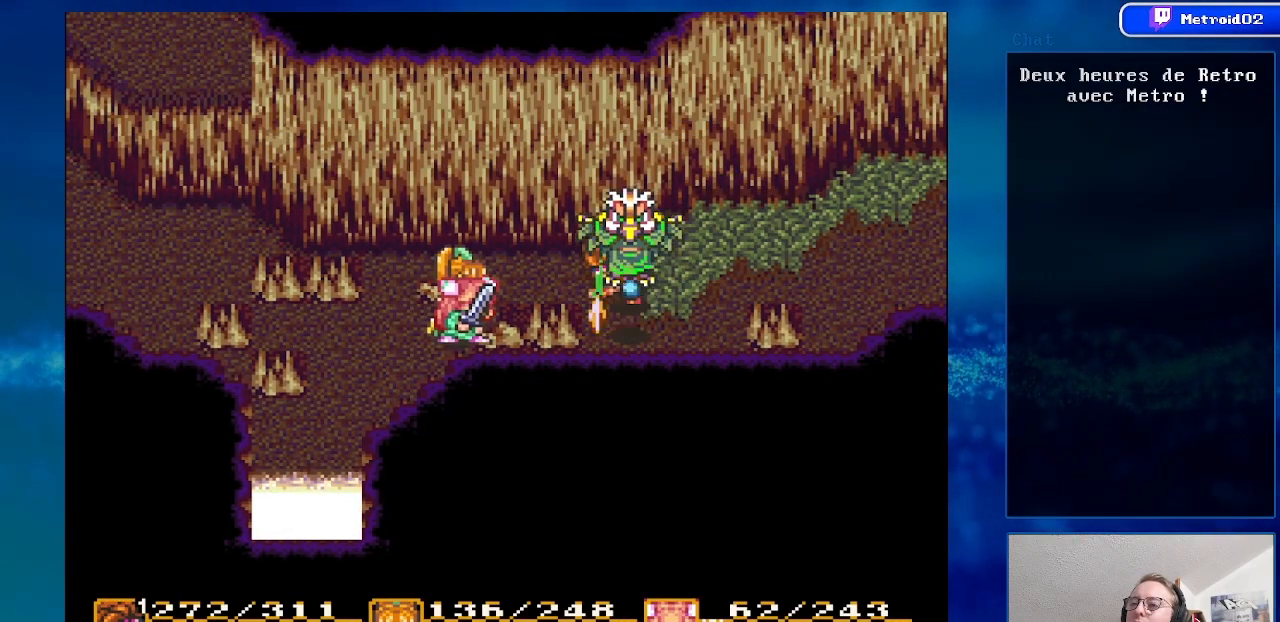
{"buttons": ["DPAD_UP", "DPAD_LEFT"], "events": [[333, "DPAD_LEFT", "down"], [367, "DPAD_UP", "down"]]}
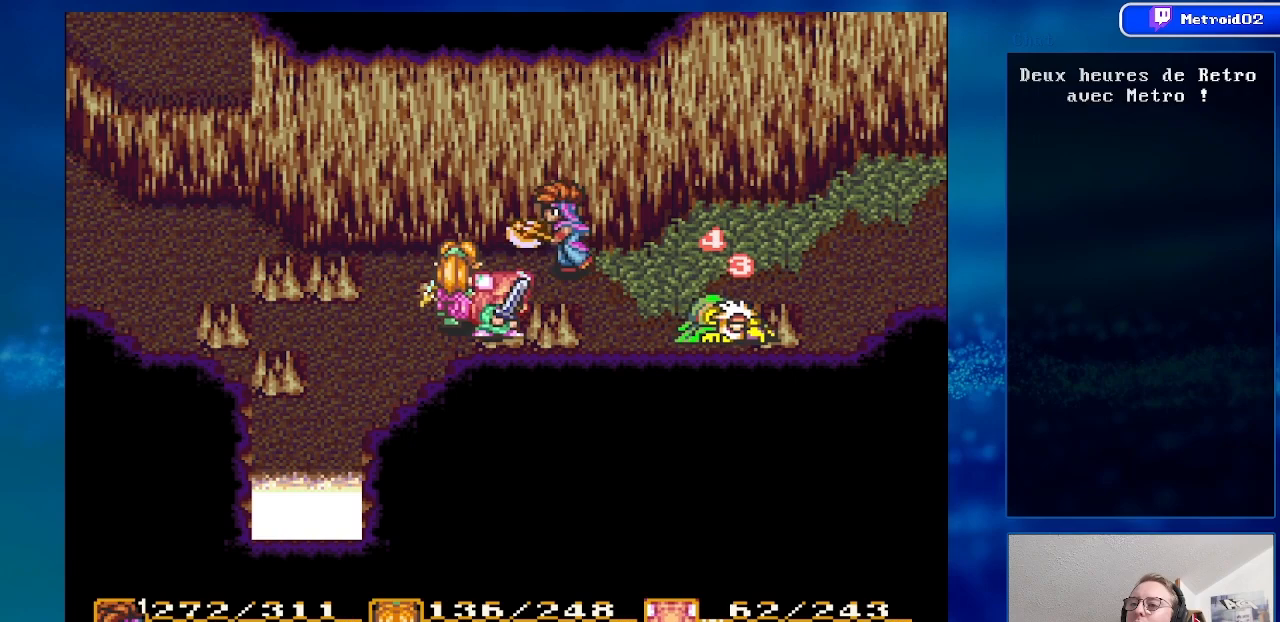
{"buttons": ["DPAD_UP"], "events": [[67, "DPAD_LEFT", "up"], [283, "DPAD_RIGHT", "down"], [283, "DPAD_UP", "up"], [367, "DPAD_RIGHT", "up"], [433, "DPAD_UP", "down"]]}
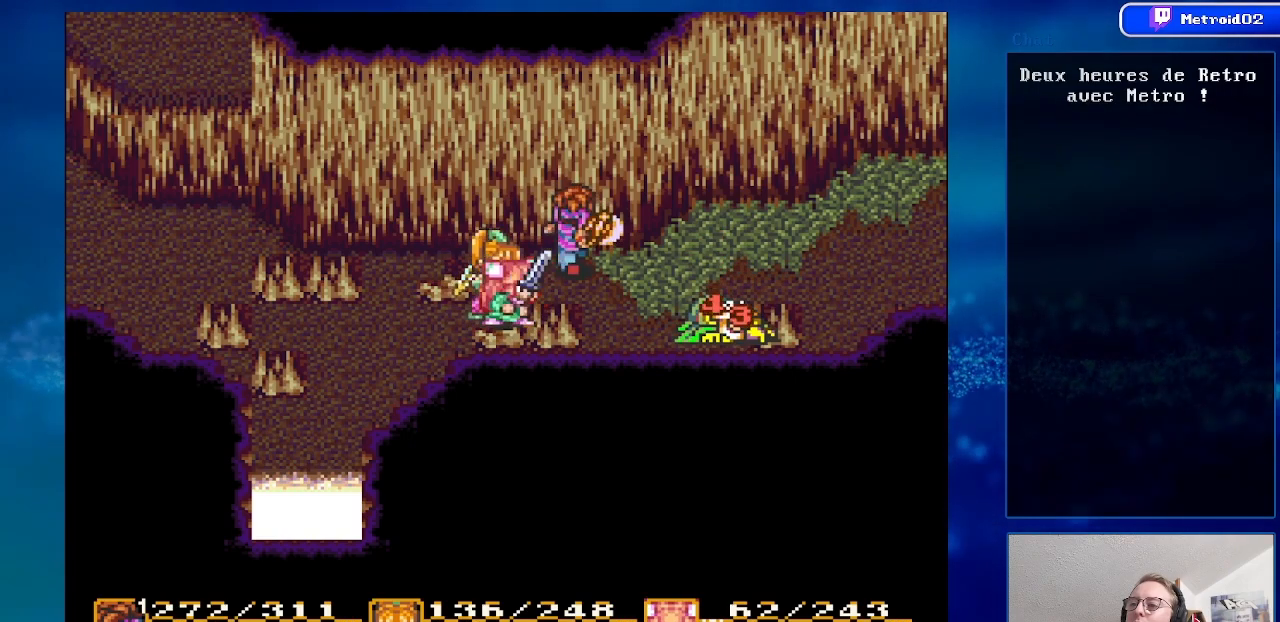
{"buttons": ["DPAD_RIGHT"], "events": [[83, "DPAD_LEFT", "down"], [133, "DPAD_LEFT", "up"], [233, "DPAD_RIGHT", "down"], [233, "DPAD_UP", "up"]]}
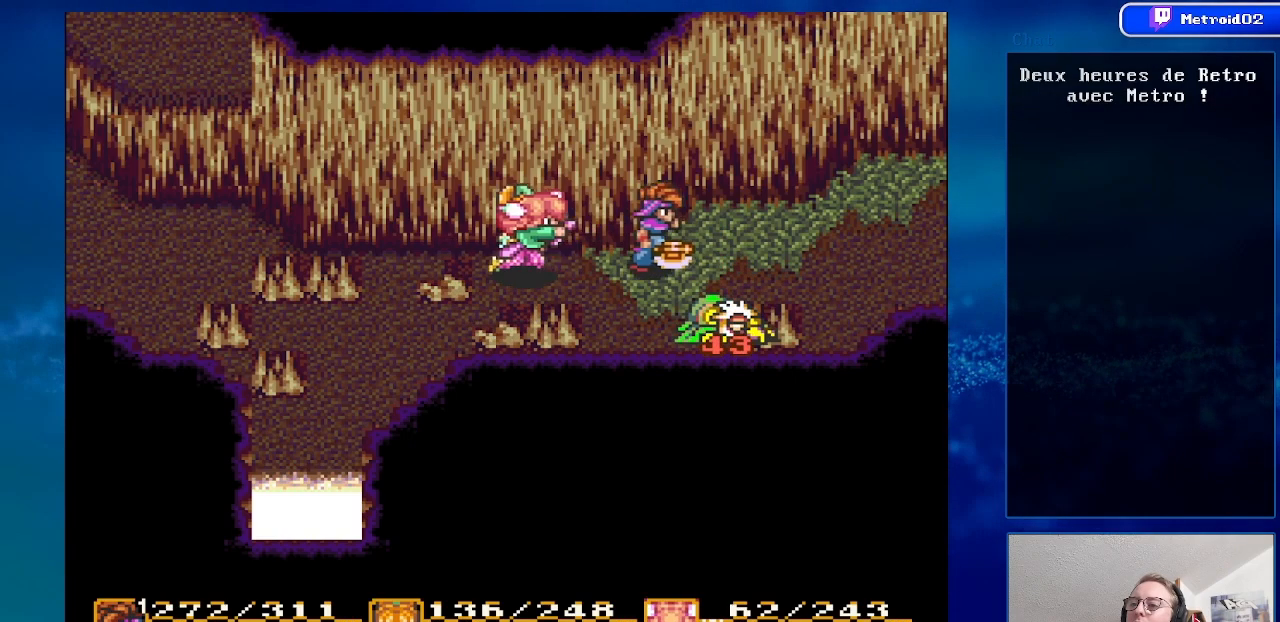
{"buttons": [], "events": [[450, "DPAD_RIGHT", "up"]]}
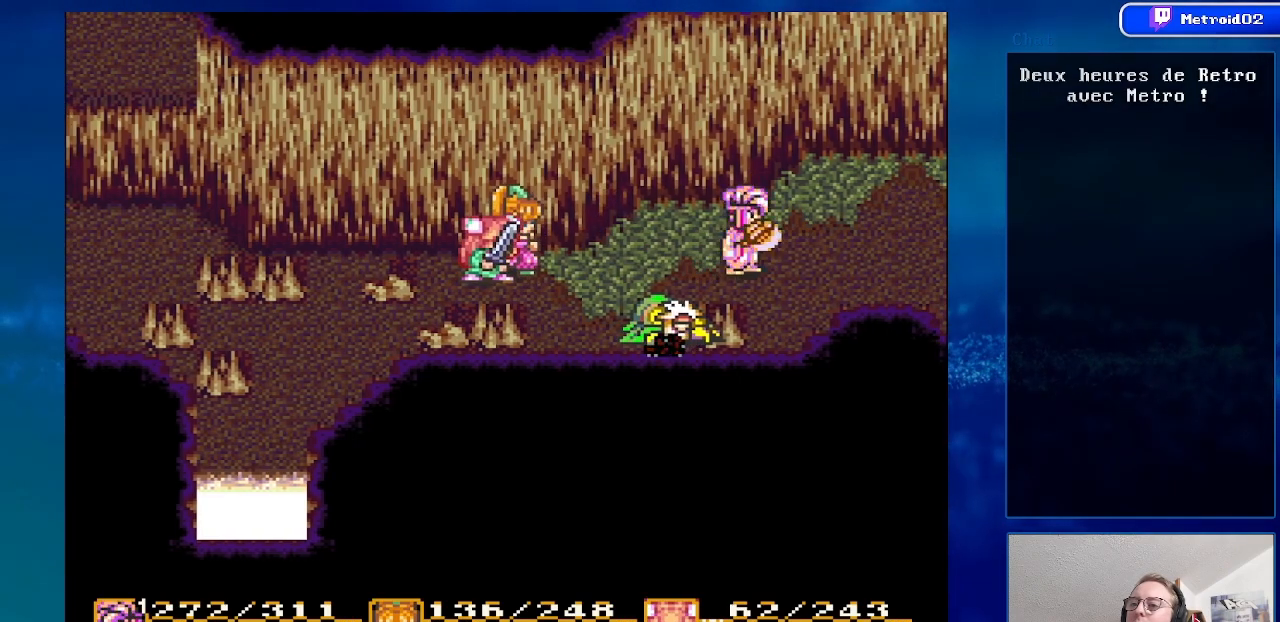
{"buttons": ["DPAD_DOWN"], "events": [[50, "DPAD_LEFT", "down"], [200, "DPAD_LEFT", "up"], [450, "DPAD_DOWN", "down"]]}
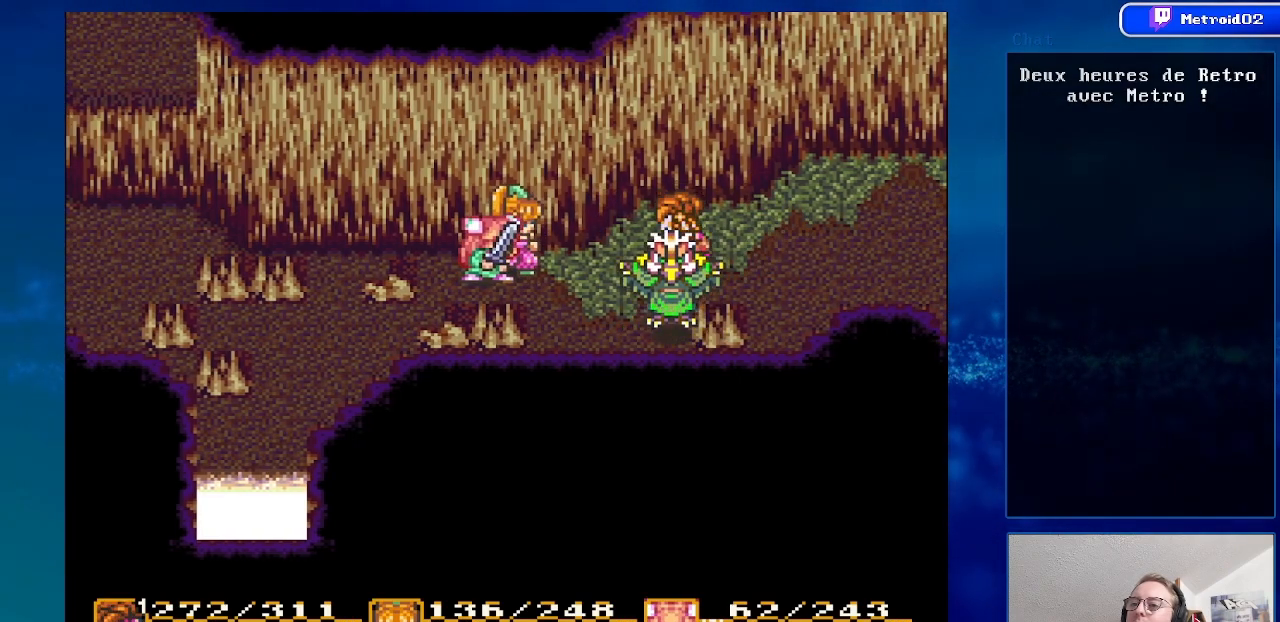
{"buttons": [], "events": [[100, "DPAD_DOWN", "up"], [150, "A", "down"], [350, "A", "up"]]}
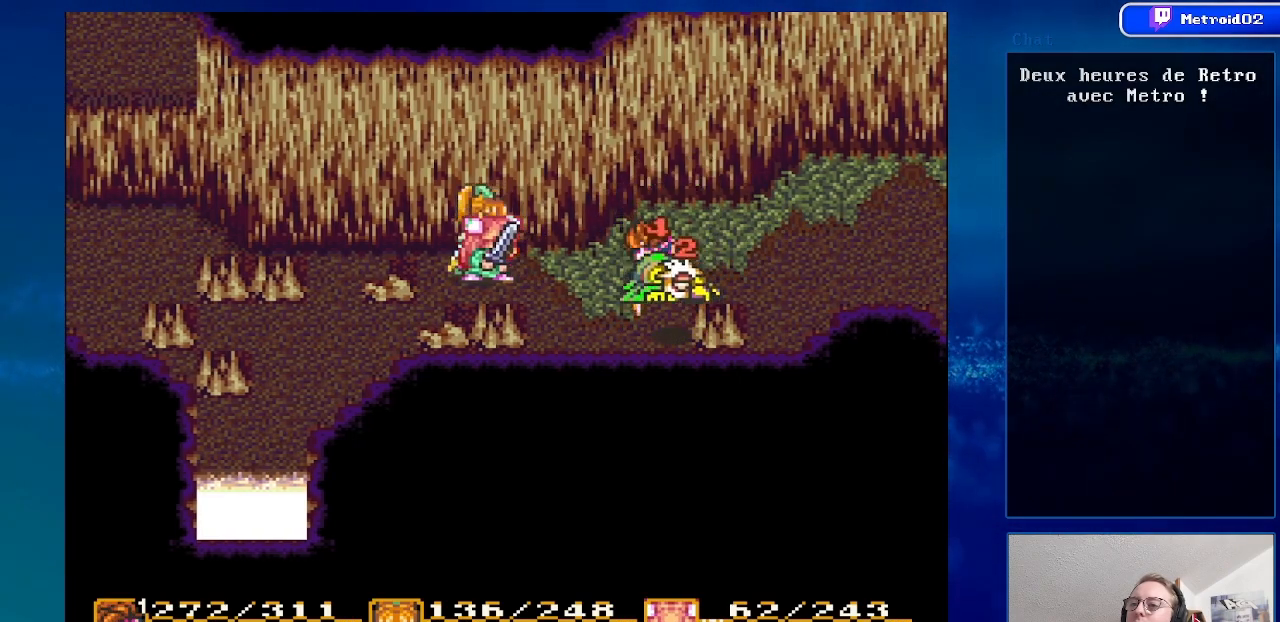
{"buttons": ["DPAD_RIGHT"], "events": [[133, "DPAD_RIGHT", "down"]]}
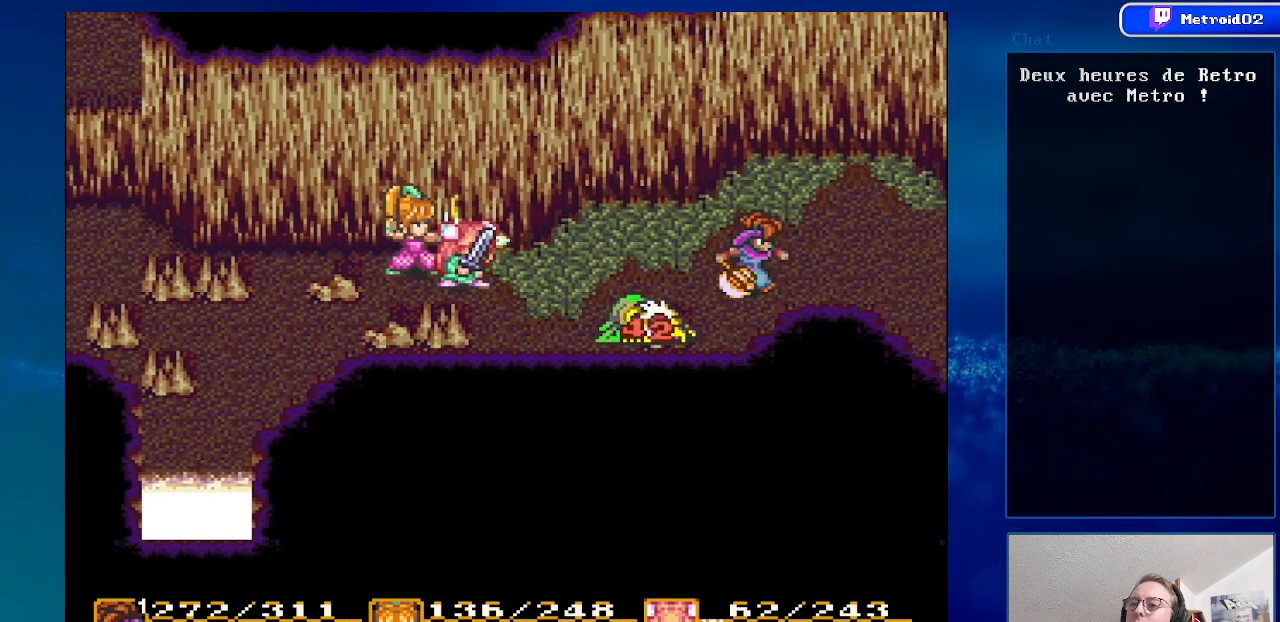
{"buttons": [], "events": [[150, "DPAD_UP", "down"], [350, "DPAD_UP", "up"], [433, "DPAD_RIGHT", "up"]]}
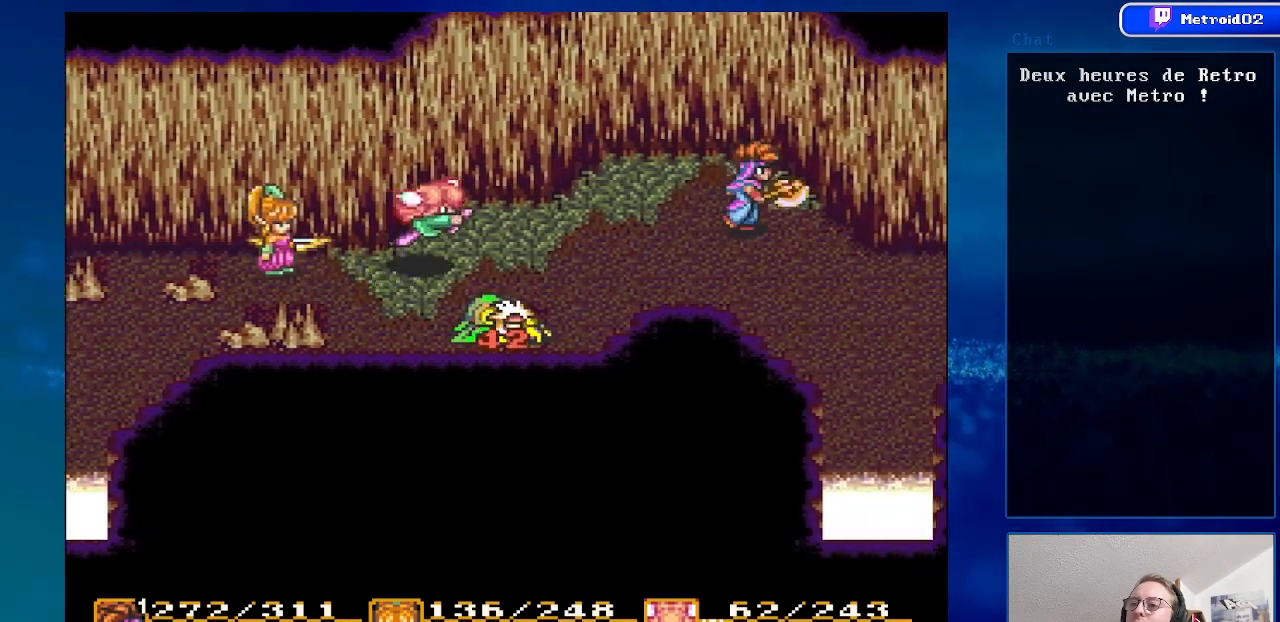
{"buttons": ["DPAD_LEFT"], "events": [[167, "DPAD_LEFT", "down"], [233, "DPAD_UP", "down"], [500, "DPAD_UP", "up"]]}
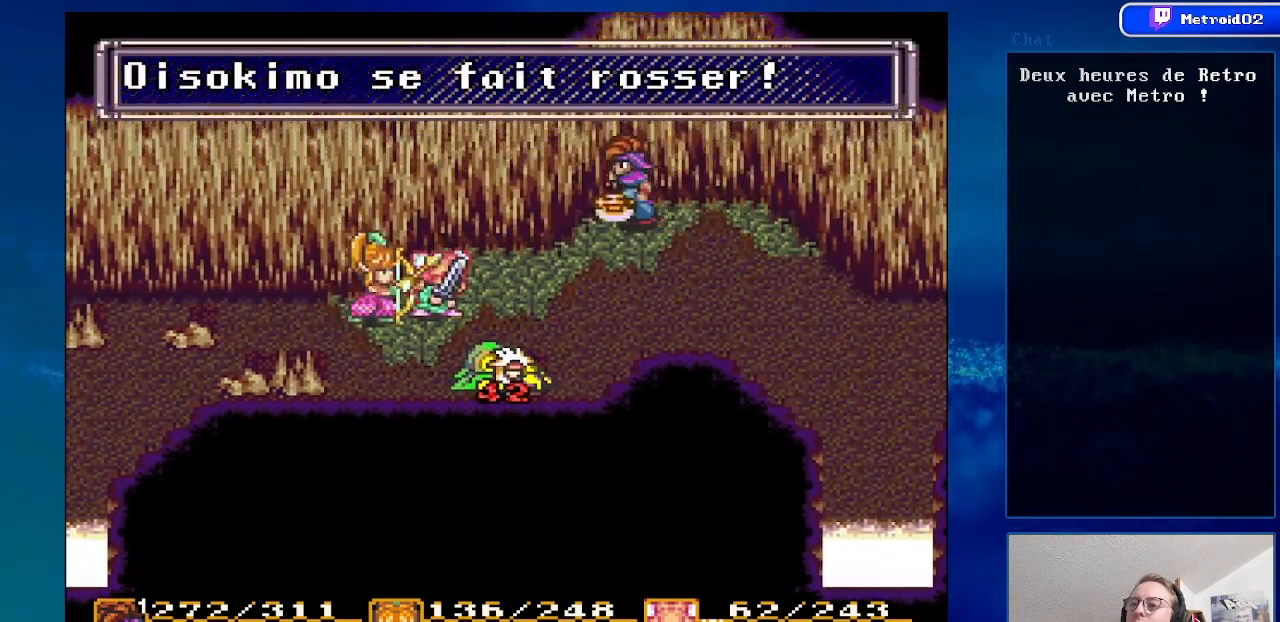
{"buttons": [], "events": [[83, "DPAD_LEFT", "up"], [167, "DPAD_DOWN", "down"], [317, "DPAD_DOWN", "up"], [317, "DPAD_LEFT", "down"], [450, "DPAD_LEFT", "up"]]}
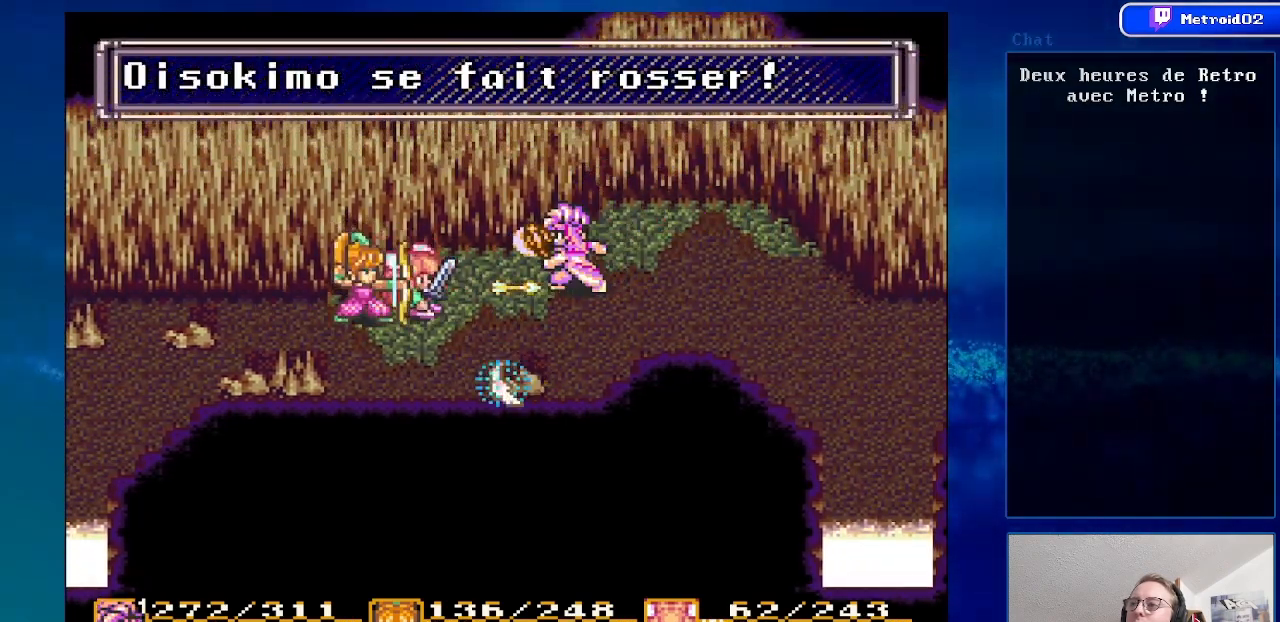
{"buttons": ["DPAD_RIGHT"], "events": [[133, "DPAD_LEFT", "down"], [283, "DPAD_LEFT", "up"], [483, "DPAD_RIGHT", "down"]]}
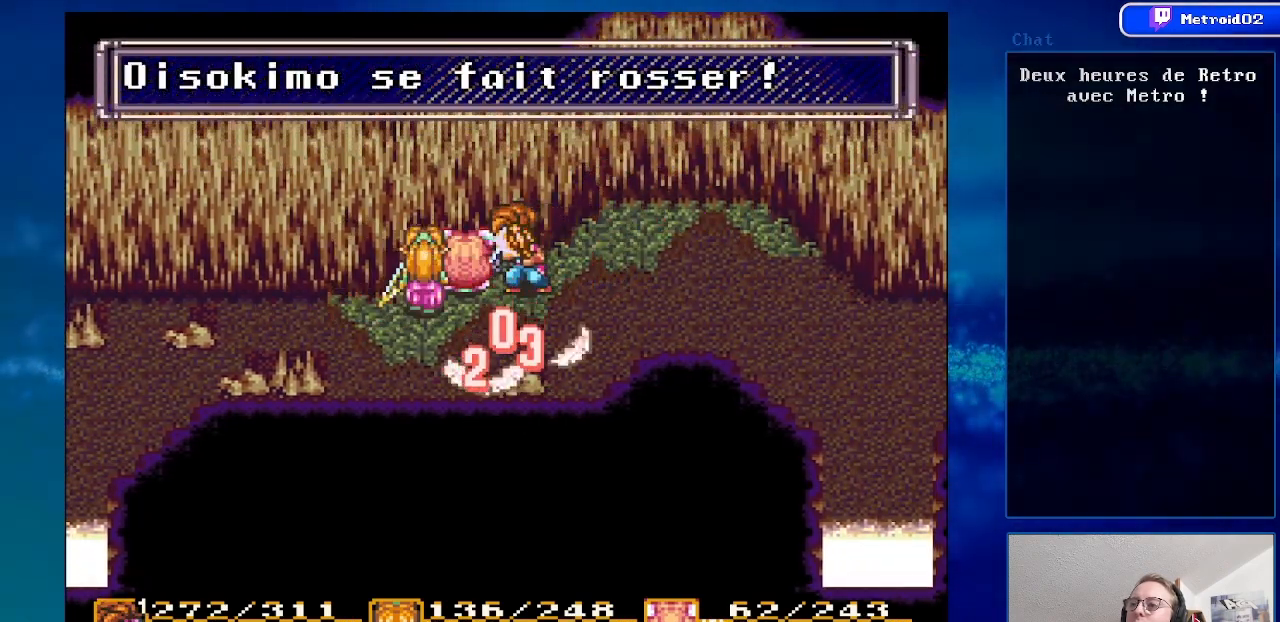
{"buttons": ["DPAD_DOWN", "DPAD_RIGHT"], "events": [[417, "DPAD_DOWN", "down"]]}
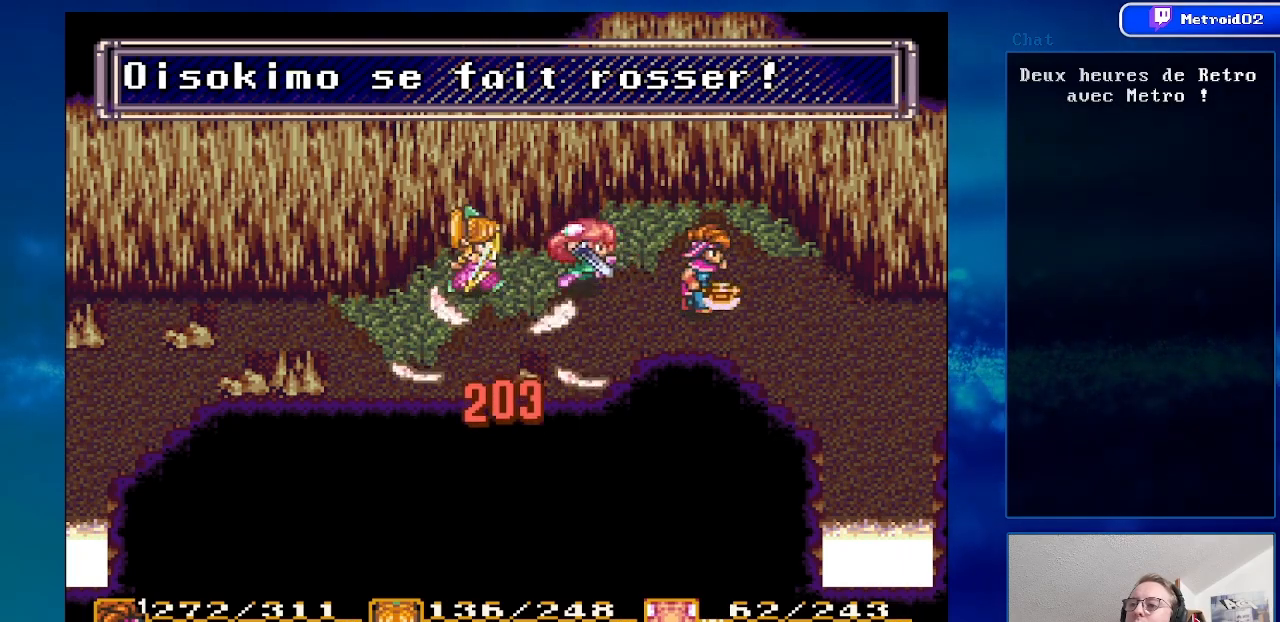
{"buttons": ["DPAD_DOWN"], "events": [[433, "DPAD_RIGHT", "up"]]}
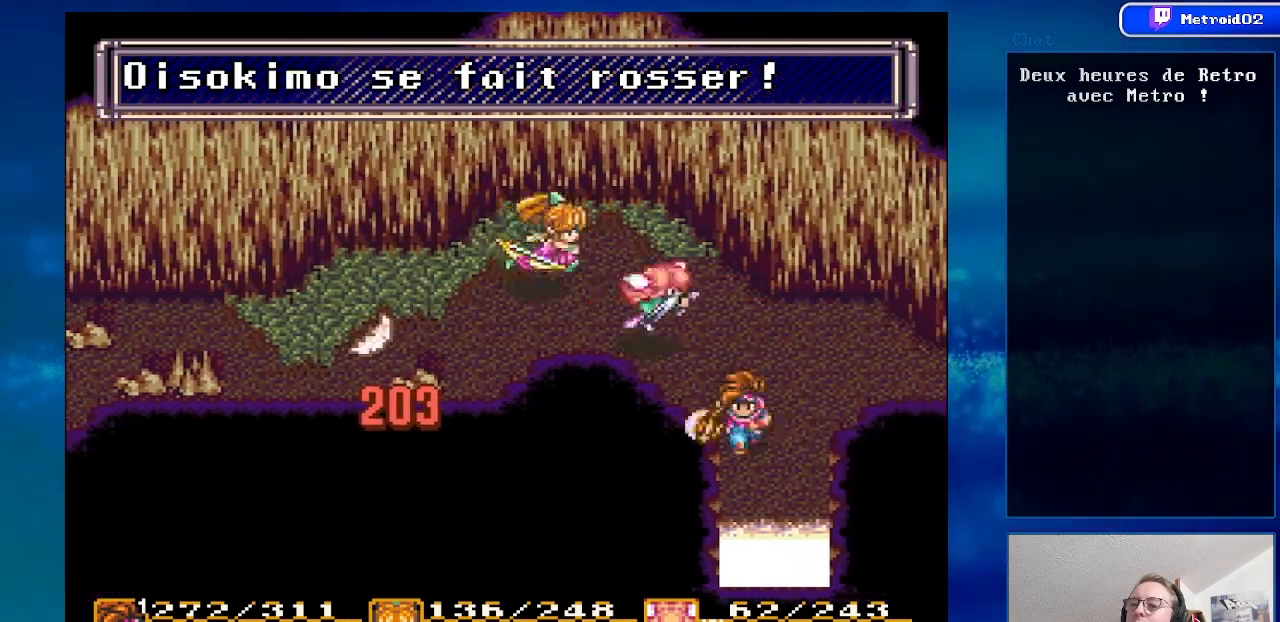
{"buttons": ["DPAD_DOWN"], "events": []}
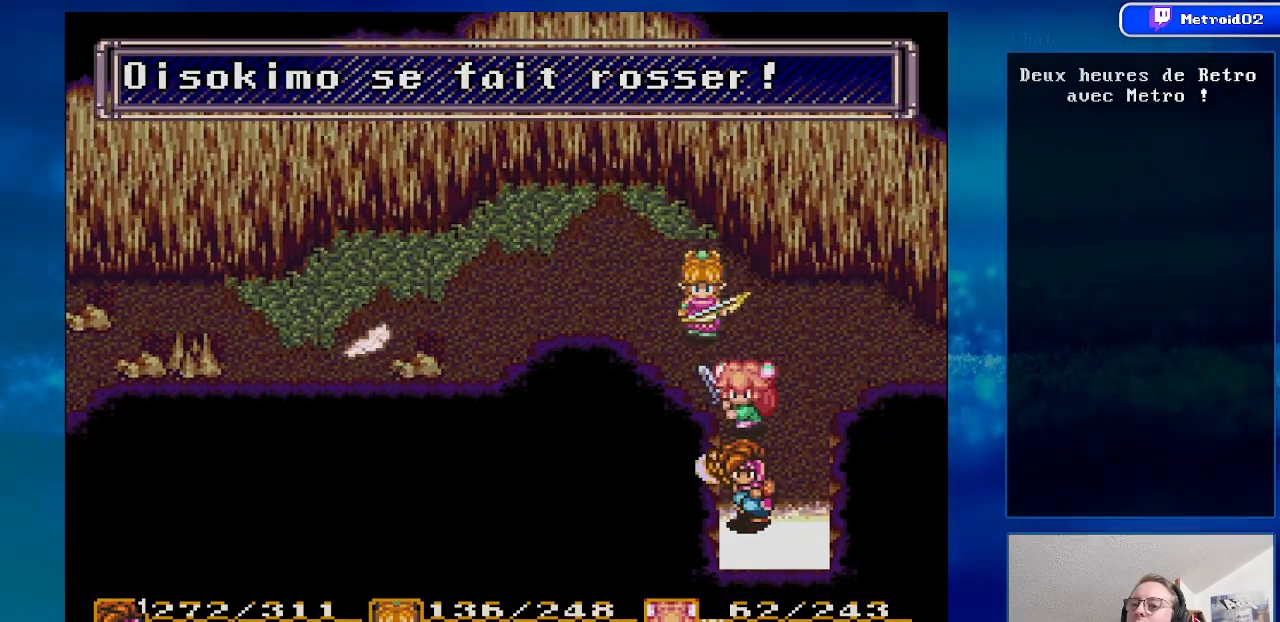
{"buttons": [], "events": [[167, "DPAD_DOWN", "up"]]}
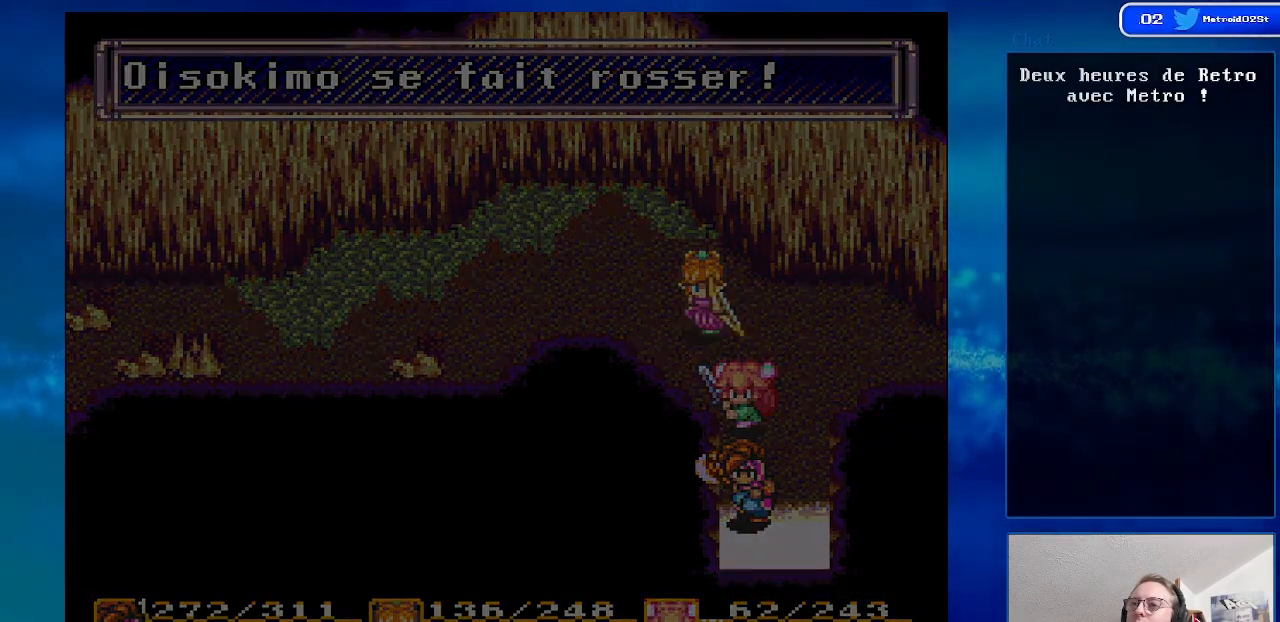
{"buttons": [], "events": []}
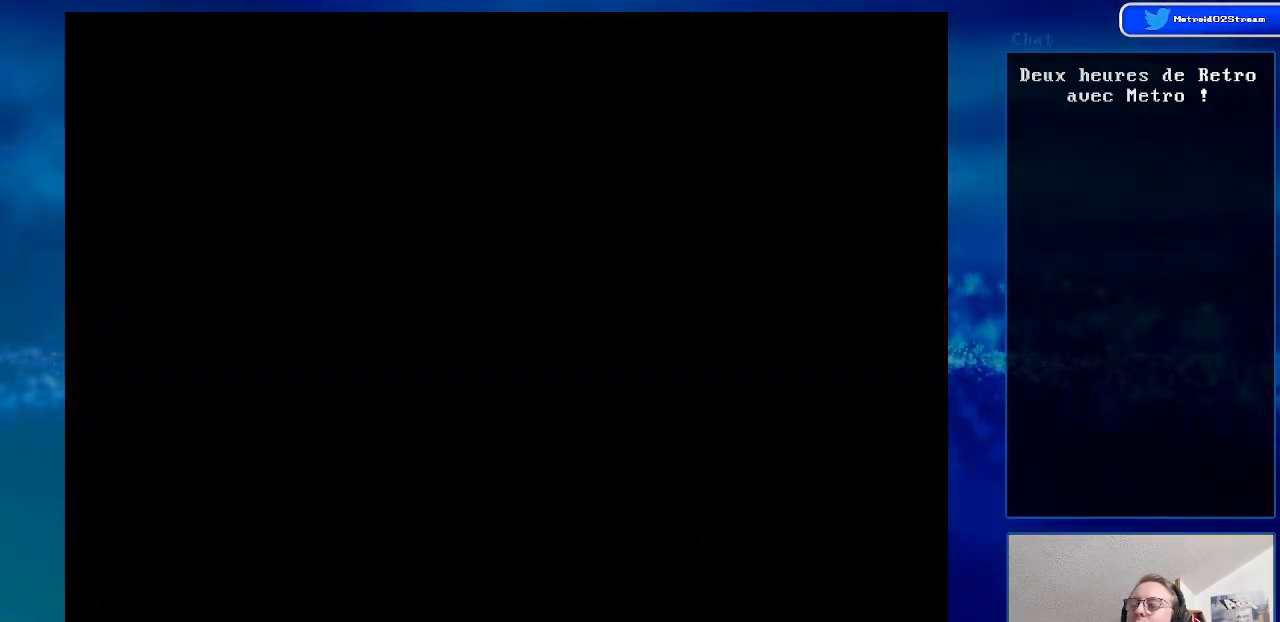
{"buttons": [], "events": []}
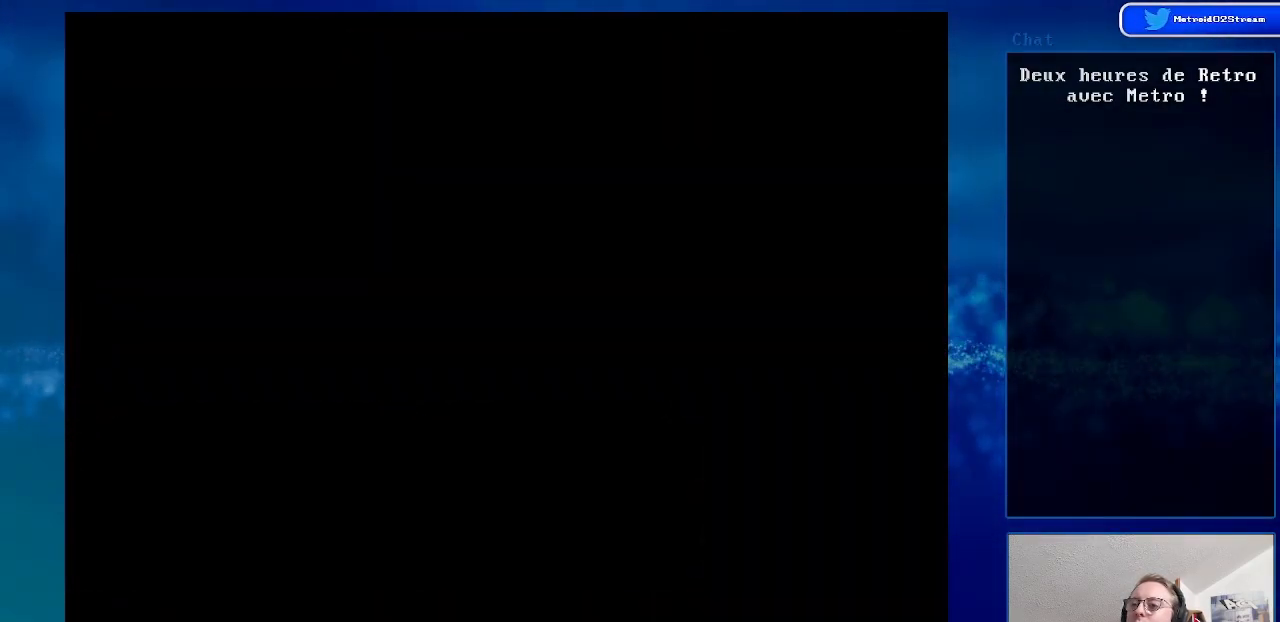
{"buttons": [], "events": []}
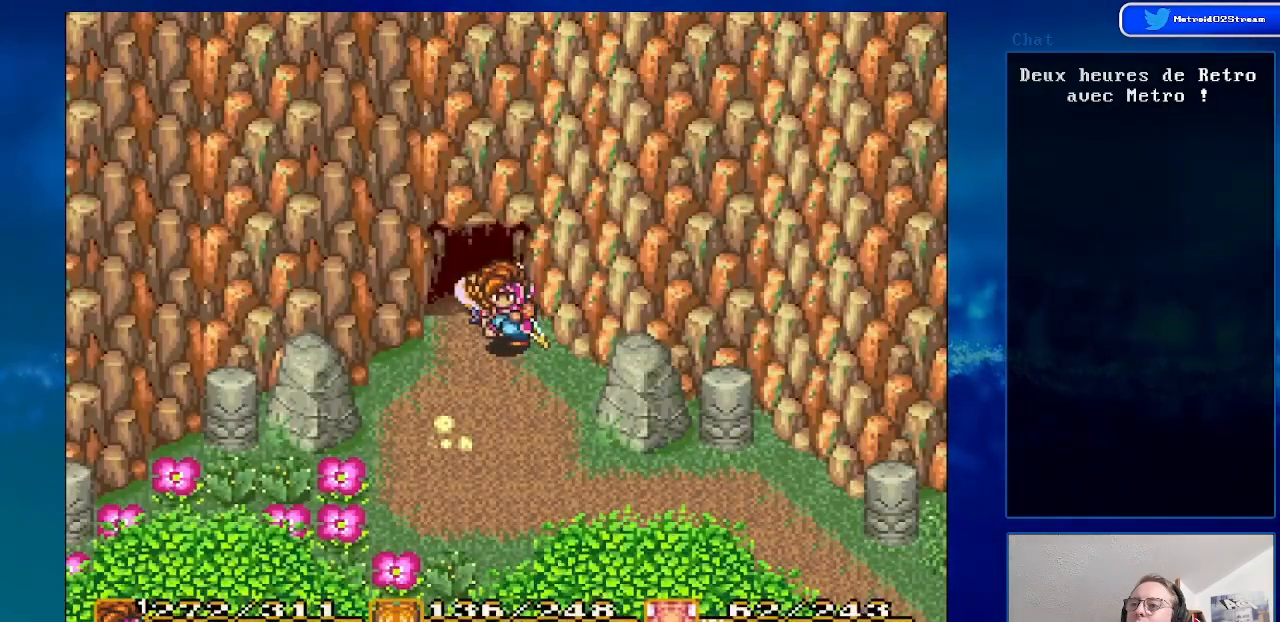
{"buttons": ["DPAD_DOWN"], "events": [[200, "DPAD_DOWN", "down"]]}
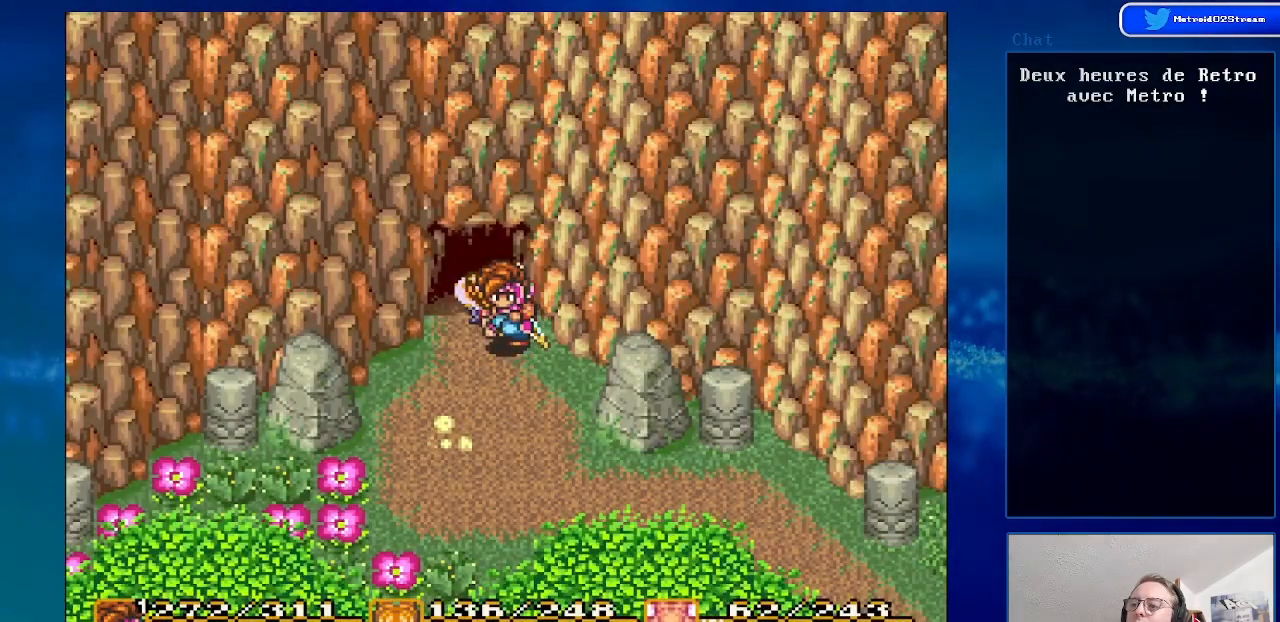
{"buttons": ["DPAD_DOWN"], "events": []}